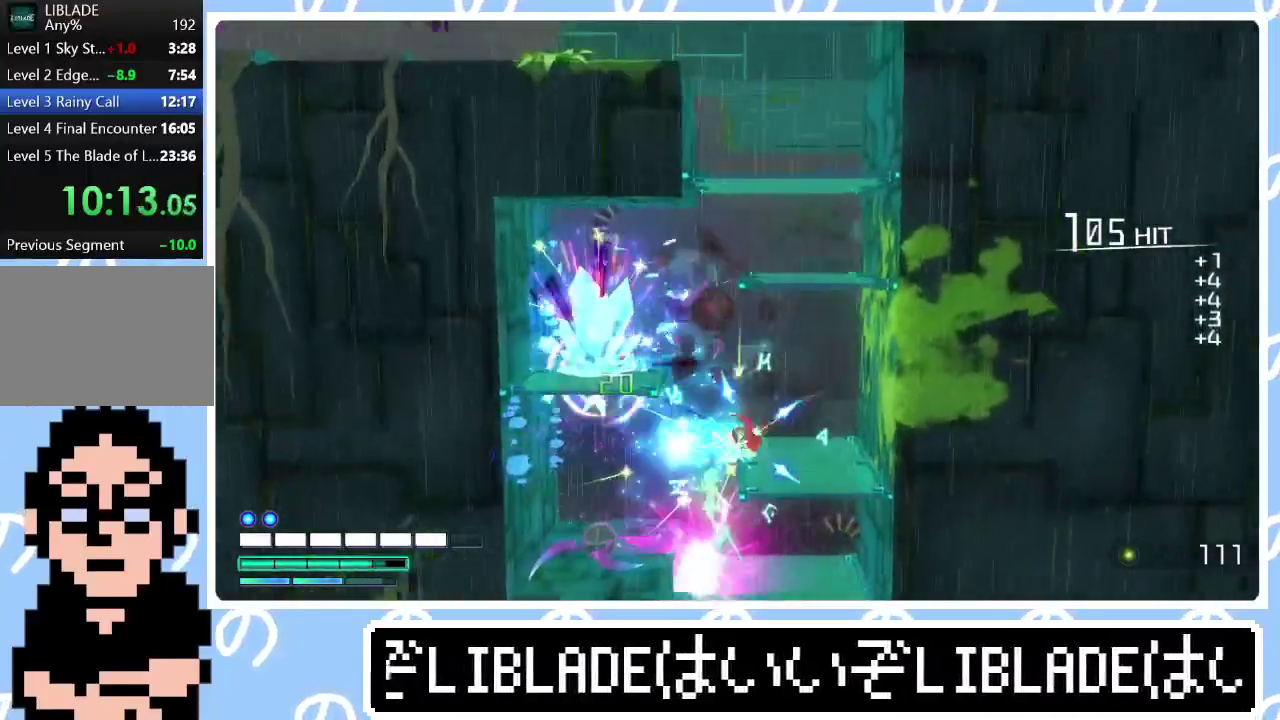
Gameplay with a controller (PlayStation layout); each line is a JSON object with the inputs held at the frame after it. "events" lists button and stick changes between this image and that frame as [ms after this image, input, new state], when the widget could be followed in between. Not read: L1.
{"buttons": [], "left_stick": "up-right", "right_stick": "center"}
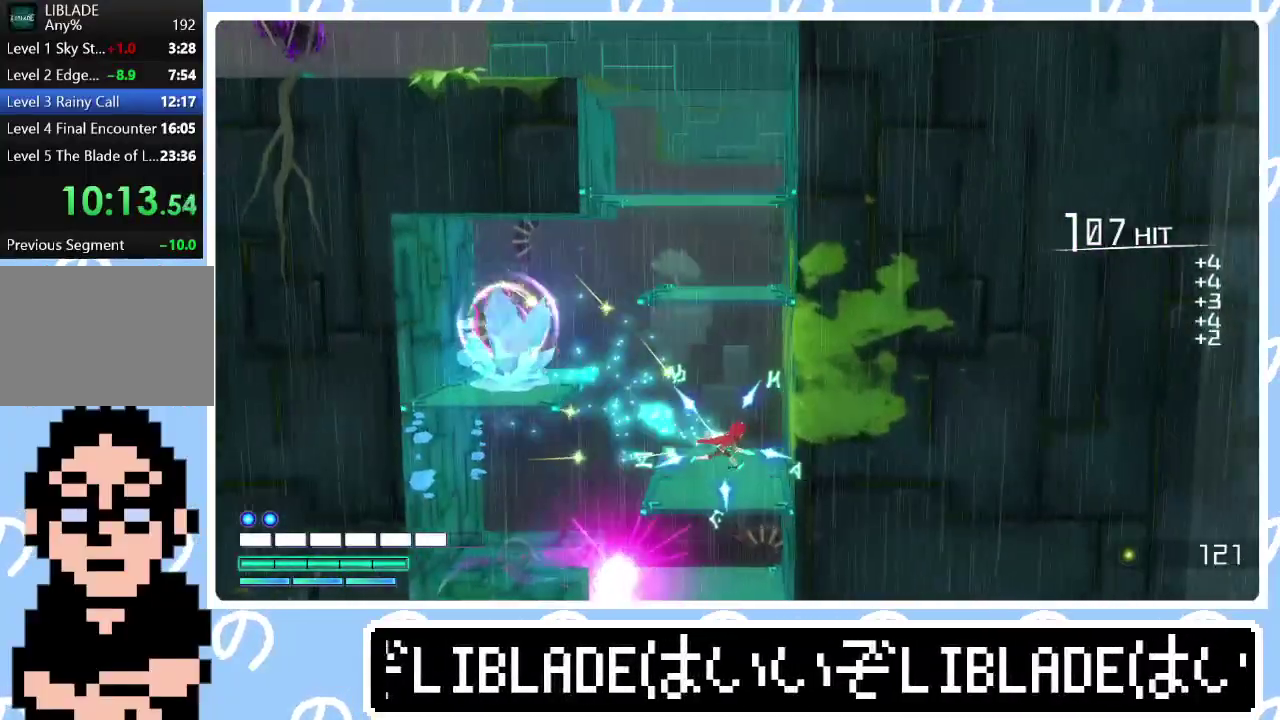
{"buttons": [], "left_stick": "up-right", "right_stick": "center", "events": [[33, "left_stick", "up"], [217, "left_stick", "up-left"], [383, "left_stick", "up"], [433, "left_stick", "up-right"]]}
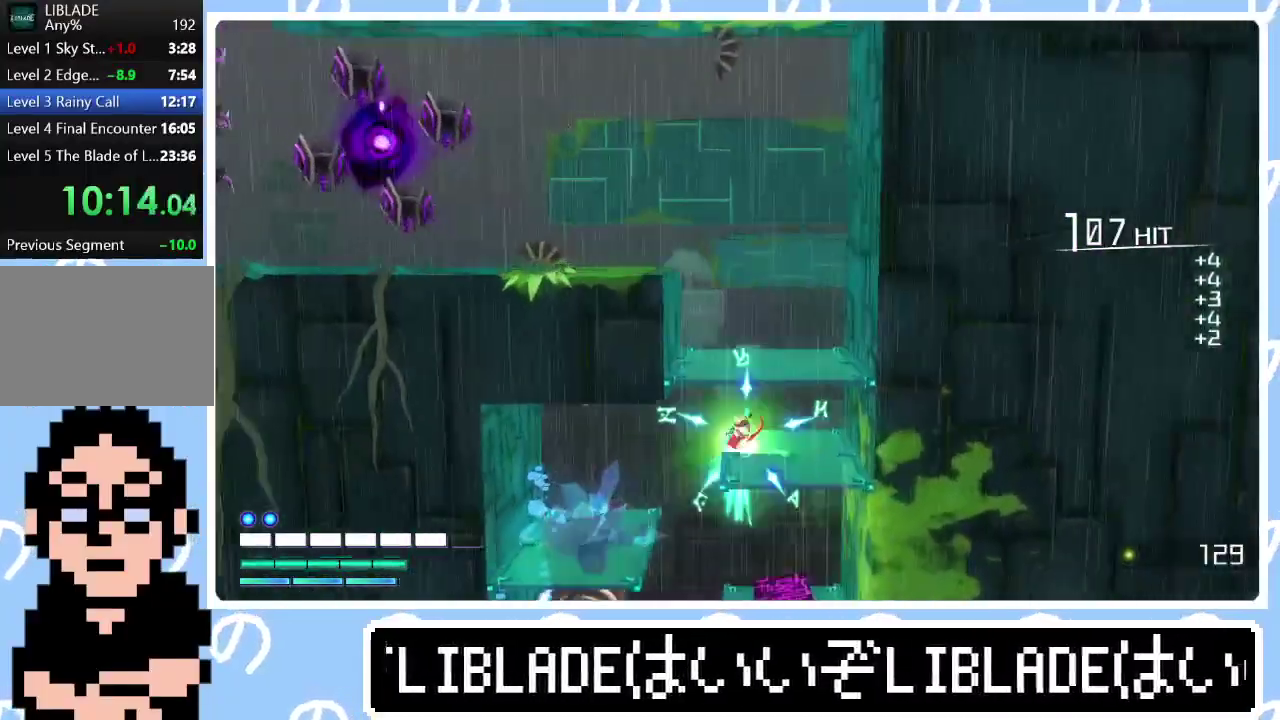
{"buttons": [], "left_stick": "up-right", "right_stick": "center", "events": [[117, "right_stick", "up-right"], [133, "R1", "down"], [317, "R1", "up"], [367, "right_stick", "center"]]}
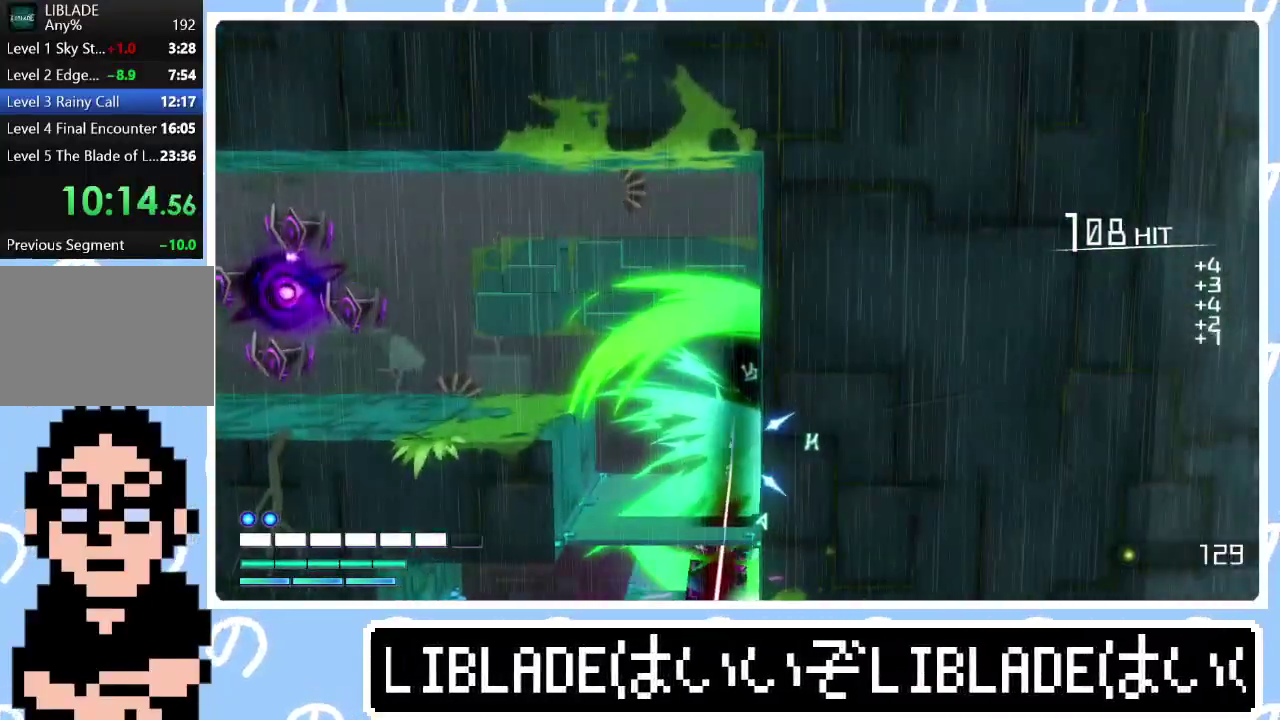
{"buttons": [], "left_stick": "up-left", "right_stick": "center", "events": [[433, "left_stick", "up-left"]]}
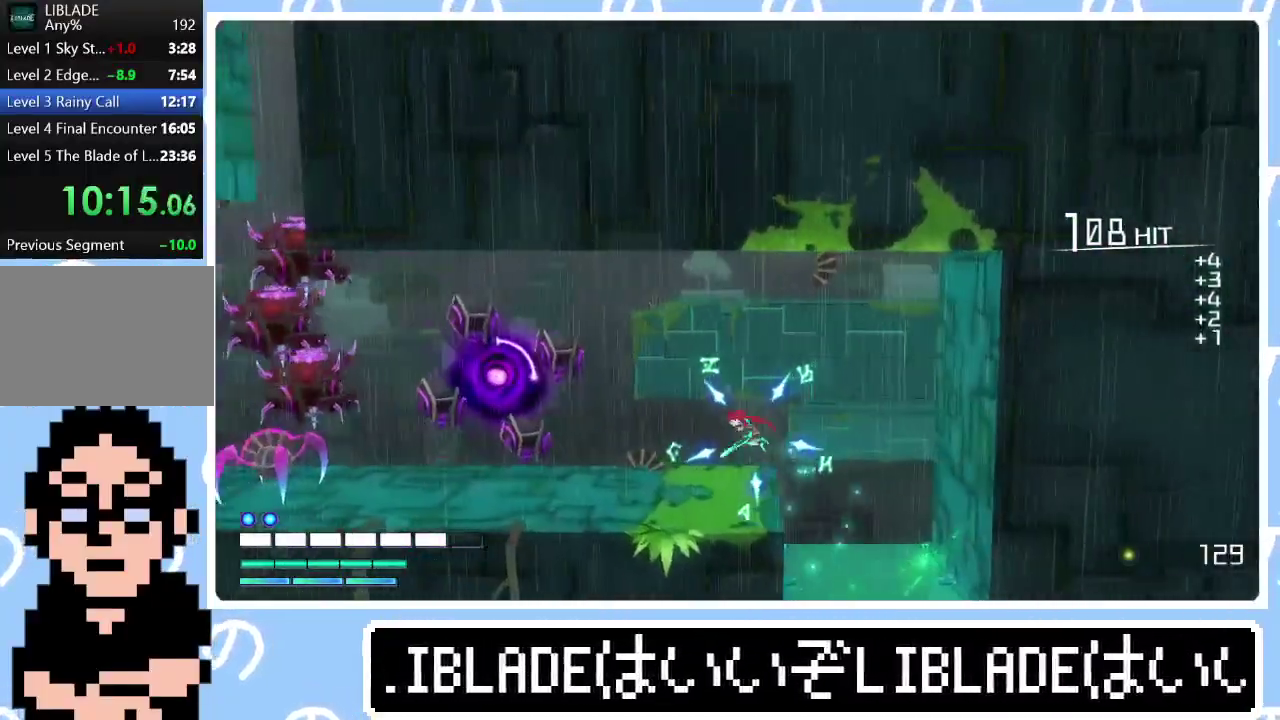
{"buttons": ["R1"], "left_stick": "left", "right_stick": "left", "events": [[33, "left_stick", "left"], [267, "right_stick", "left"], [283, "R1", "down"]]}
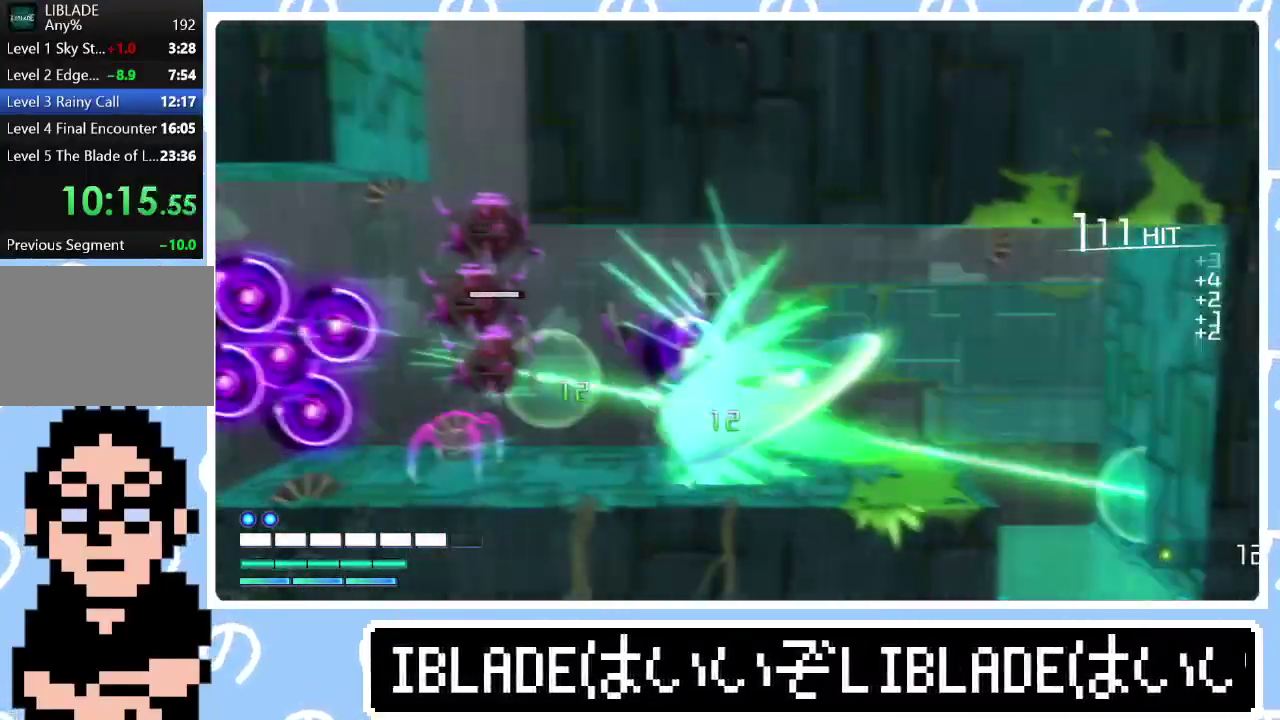
{"buttons": ["L2", "R1", "R2"], "left_stick": "left", "right_stick": "left", "events": [[117, "R2", "down"], [200, "L2", "down"]]}
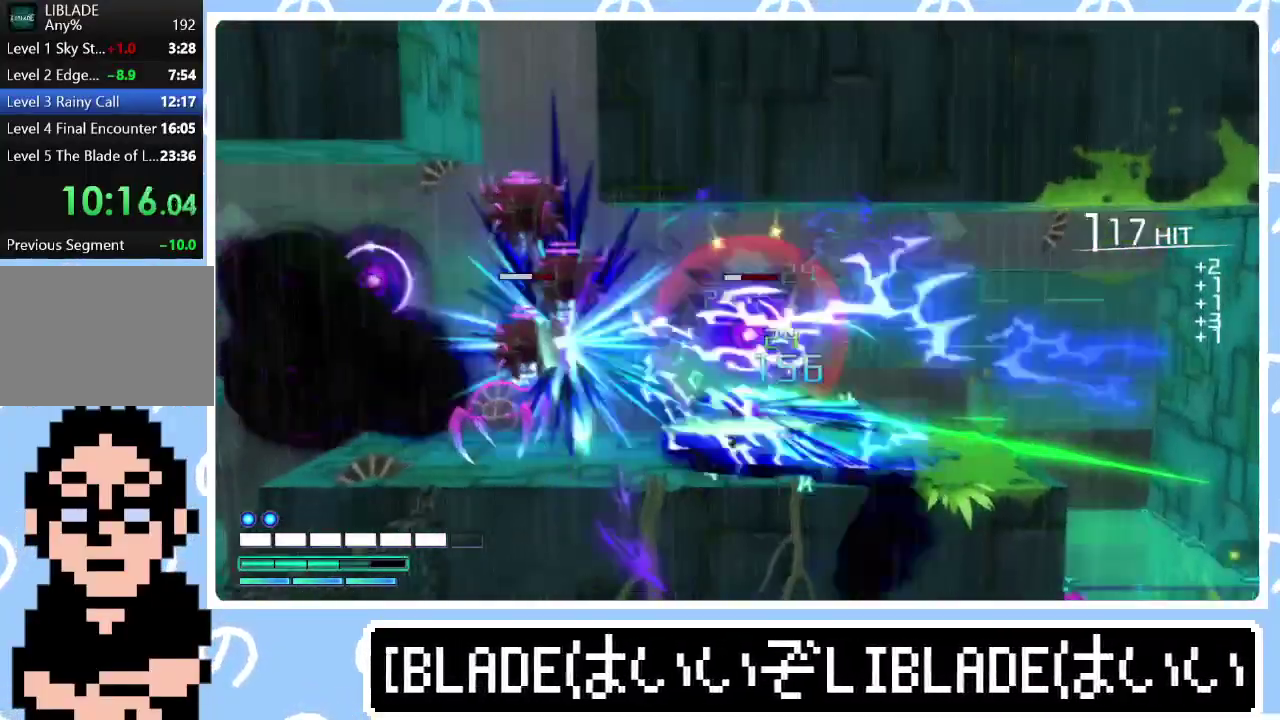
{"buttons": ["L2", "R1", "R2"], "left_stick": "left", "right_stick": "left", "events": [[350, "R1", "up"], [433, "R1", "down"]]}
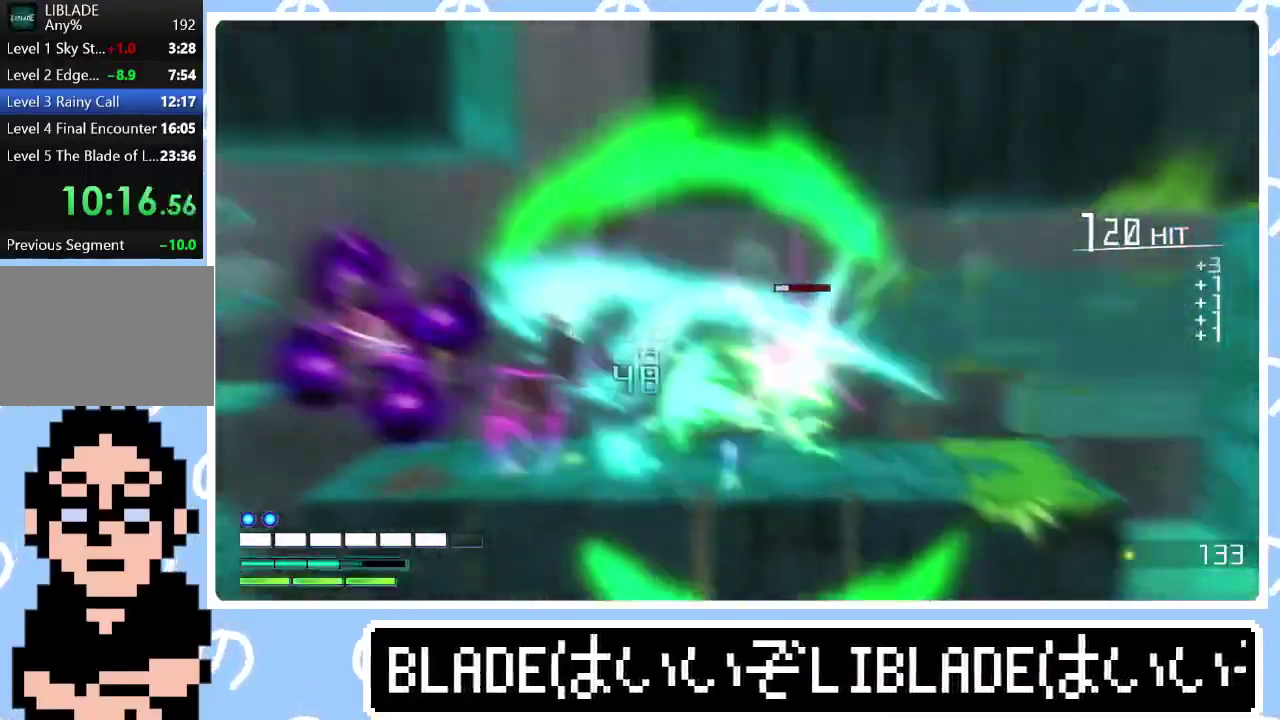
{"buttons": ["L2", "R1", "R2"], "left_stick": "left", "right_stick": "left", "events": []}
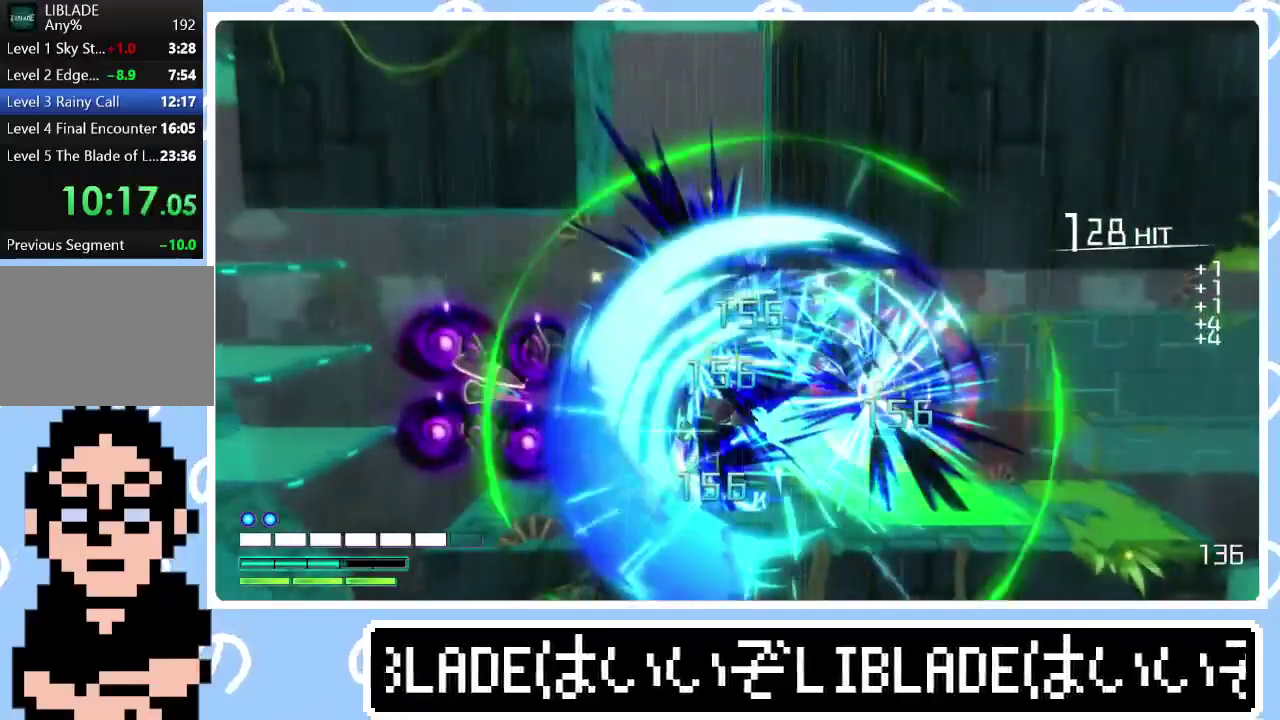
{"buttons": ["L2", "R1", "R2"], "left_stick": "left", "right_stick": "left", "events": [[117, "L2", "up"], [117, "R1", "up"], [167, "R2", "up"], [200, "L2", "down"], [383, "R2", "down"], [450, "R1", "down"]]}
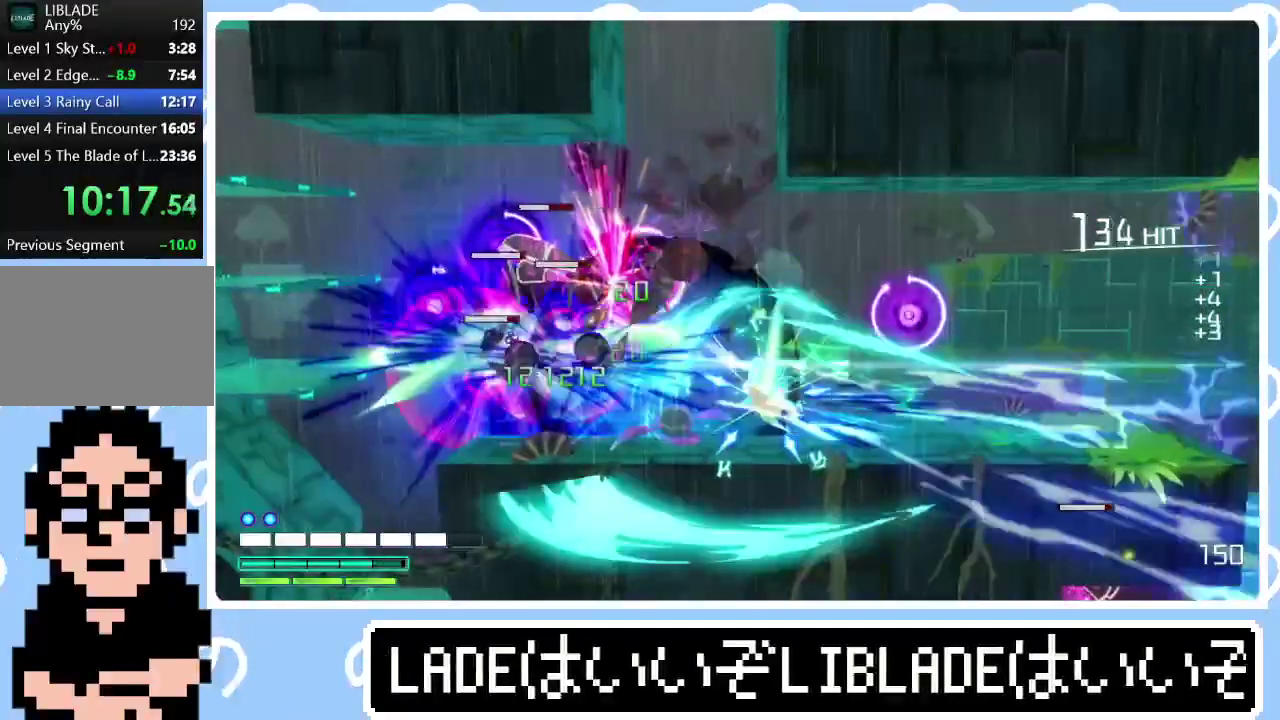
{"buttons": ["L2", "R1", "R2"], "left_stick": "left", "right_stick": "left", "events": []}
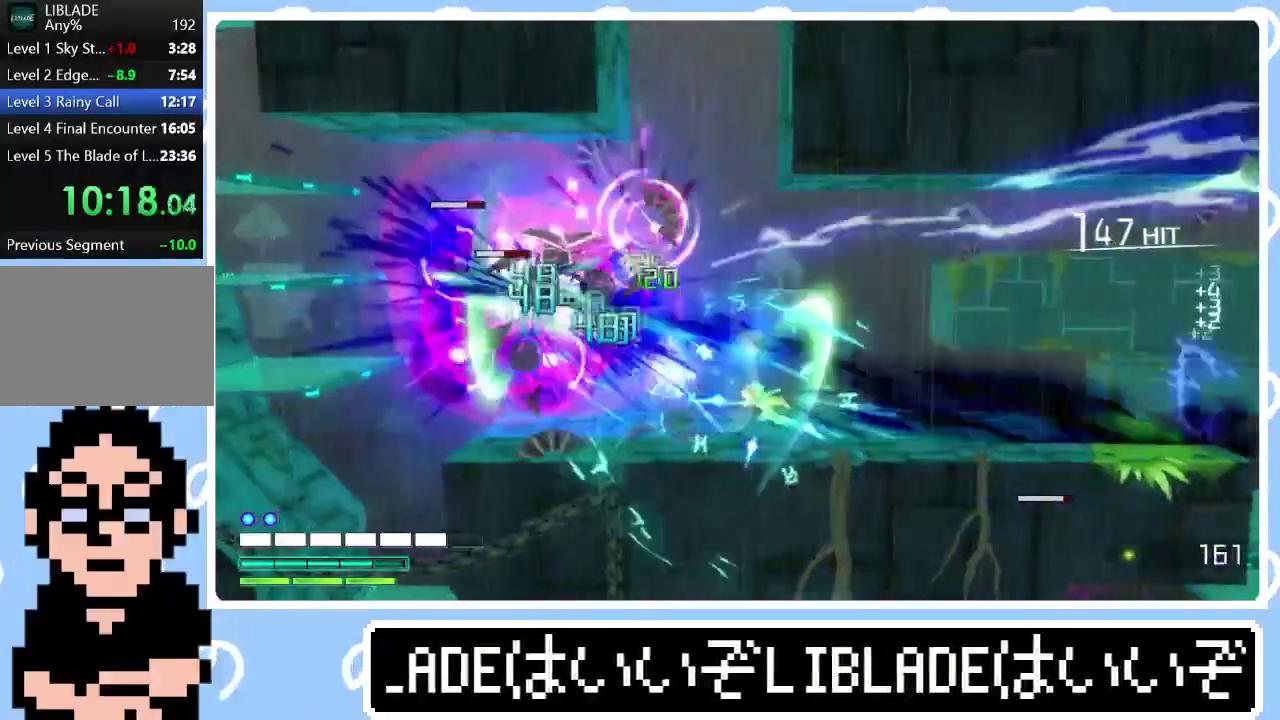
{"buttons": ["R1", "R2"], "left_stick": "left", "right_stick": "left", "events": [[433, "L2", "up"]]}
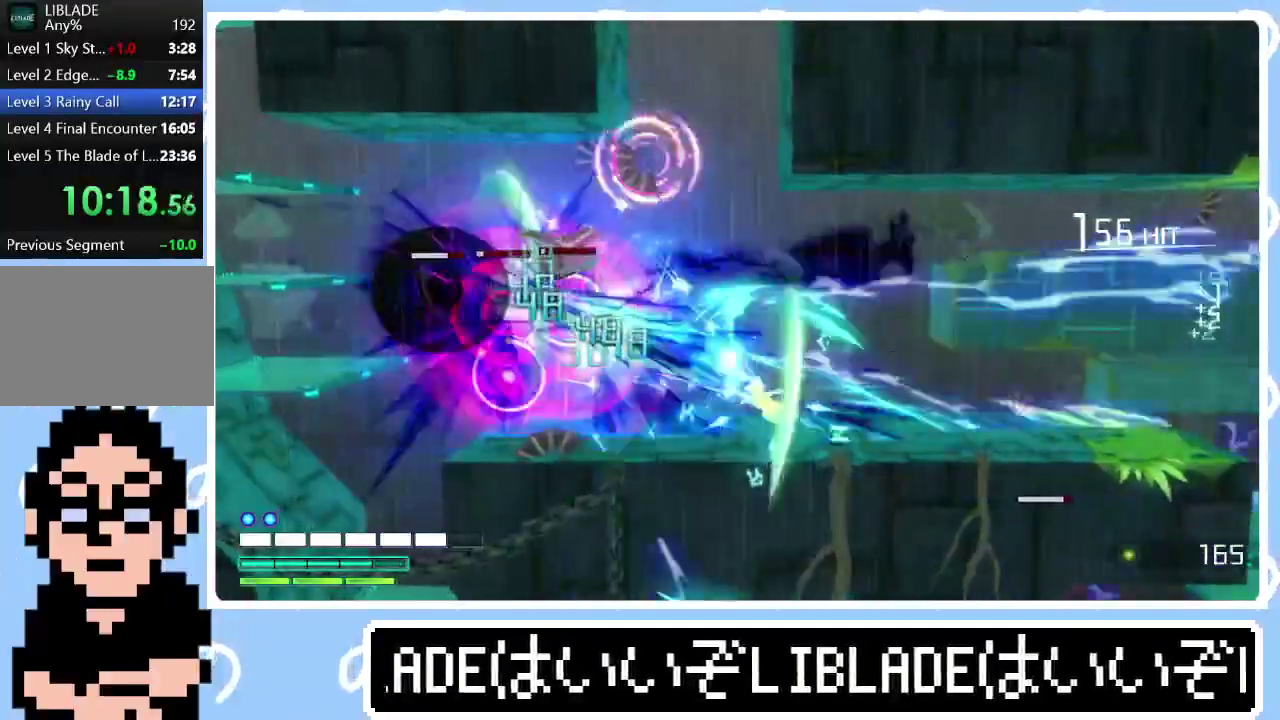
{"buttons": [], "left_stick": "center", "right_stick": "center", "events": [[133, "left_stick", "center"], [383, "R1", "up"], [417, "R2", "up"], [433, "right_stick", "center"]]}
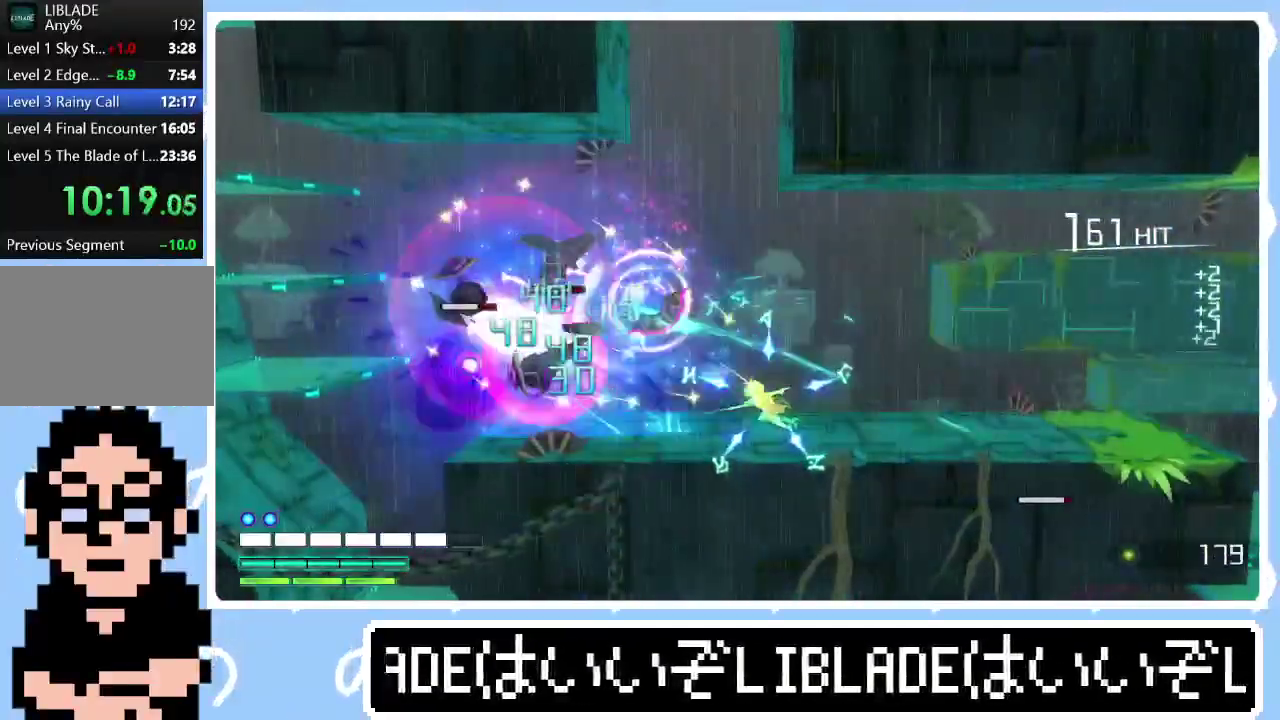
{"buttons": [], "left_stick": "up", "right_stick": "center", "events": [[100, "left_stick", "up"]]}
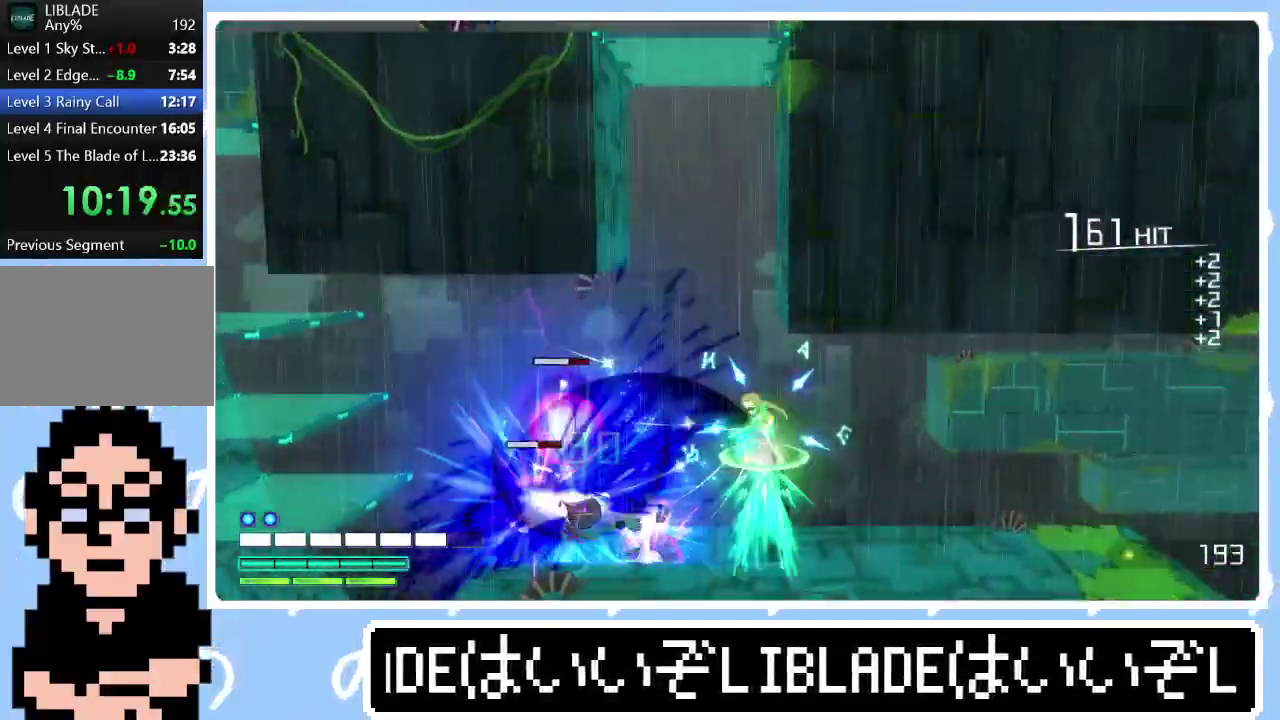
{"buttons": ["R1"], "left_stick": "up-right", "right_stick": "up-right", "events": [[350, "R1", "down"], [350, "right_stick", "up-right"], [433, "left_stick", "up-right"]]}
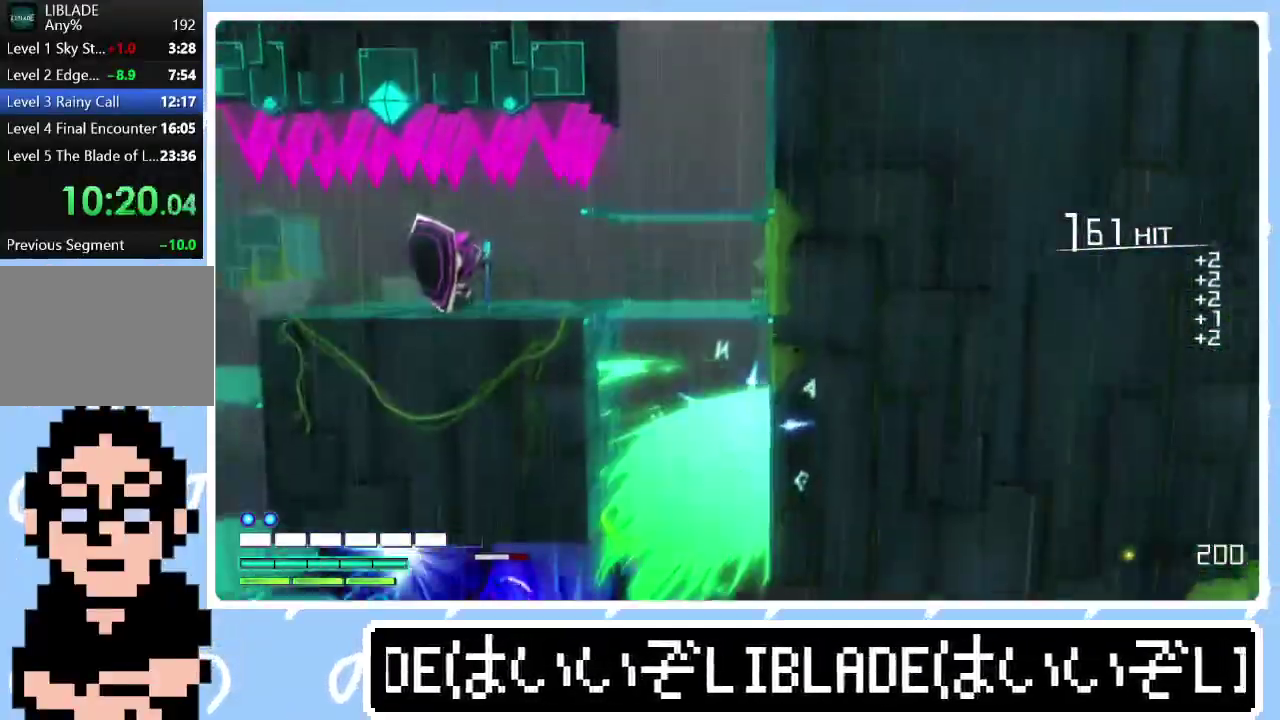
{"buttons": [], "left_stick": "up-right", "right_stick": "center", "events": [[117, "R1", "up"], [133, "right_stick", "center"]]}
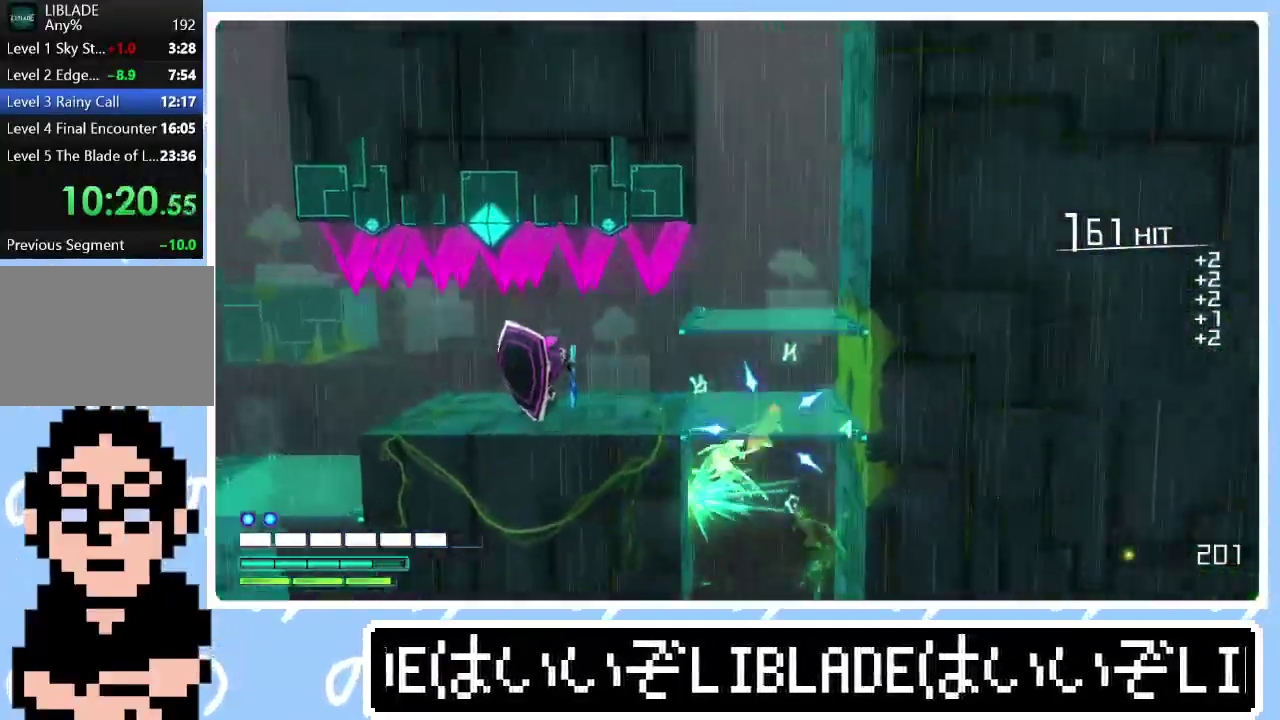
{"buttons": [], "left_stick": "up-right", "right_stick": "center", "events": [[17, "R1", "down"], [17, "right_stick", "down-left"], [183, "right_stick", "up-right"], [233, "R1", "up"], [250, "right_stick", "center"]]}
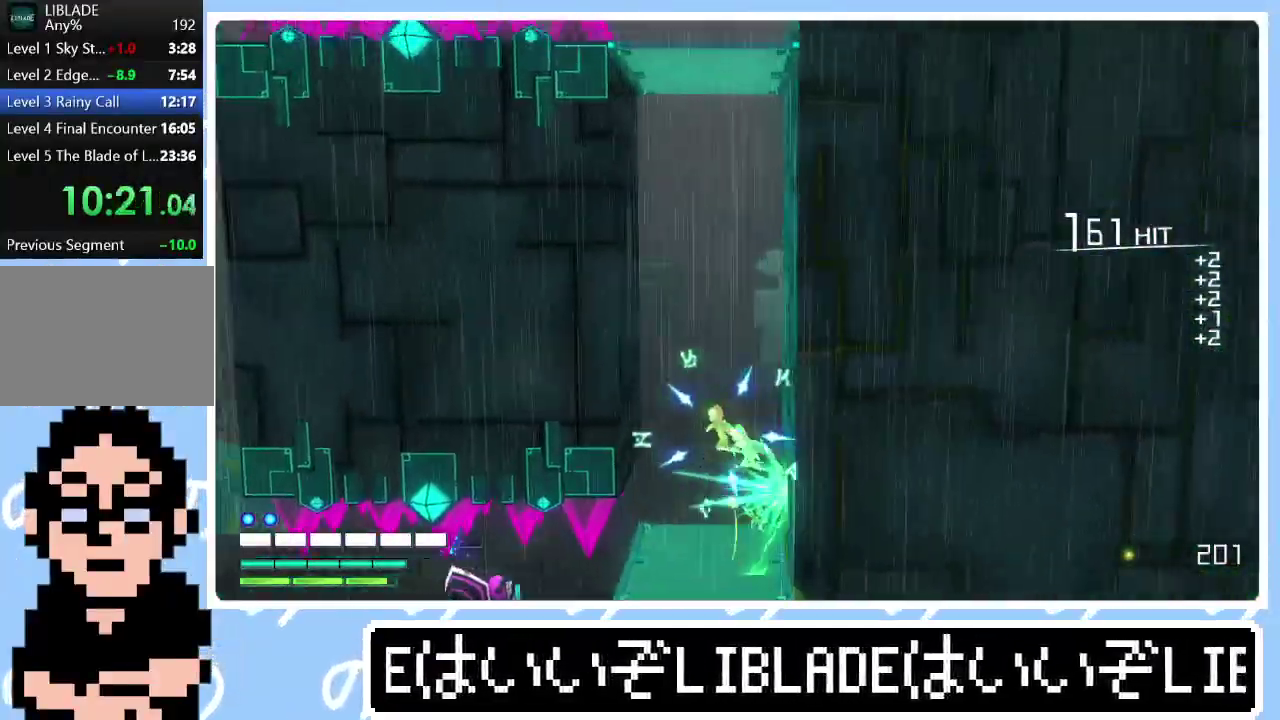
{"buttons": [], "left_stick": "up-right", "right_stick": "center", "events": [[250, "R1", "down"], [250, "right_stick", "up-right"], [383, "R1", "up"], [400, "right_stick", "center"]]}
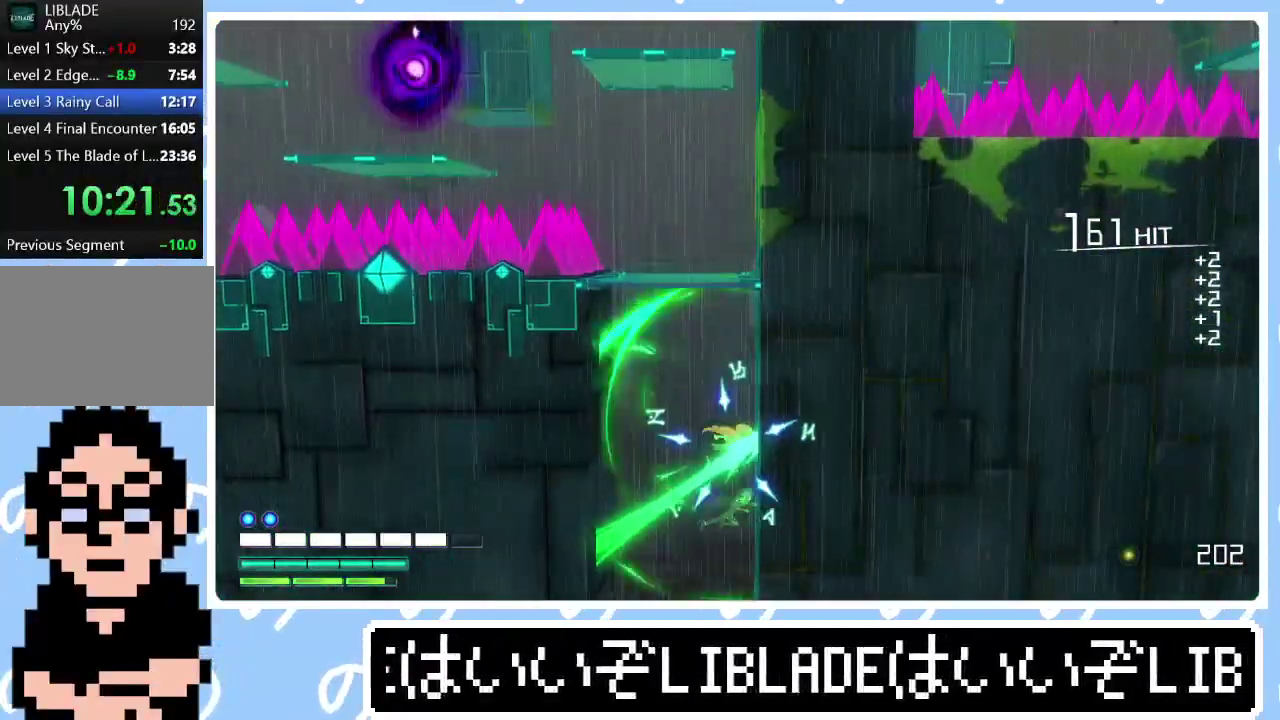
{"buttons": ["R1"], "left_stick": "up-right", "right_stick": "up-right", "events": [[333, "right_stick", "up-right"], [383, "R1", "down"]]}
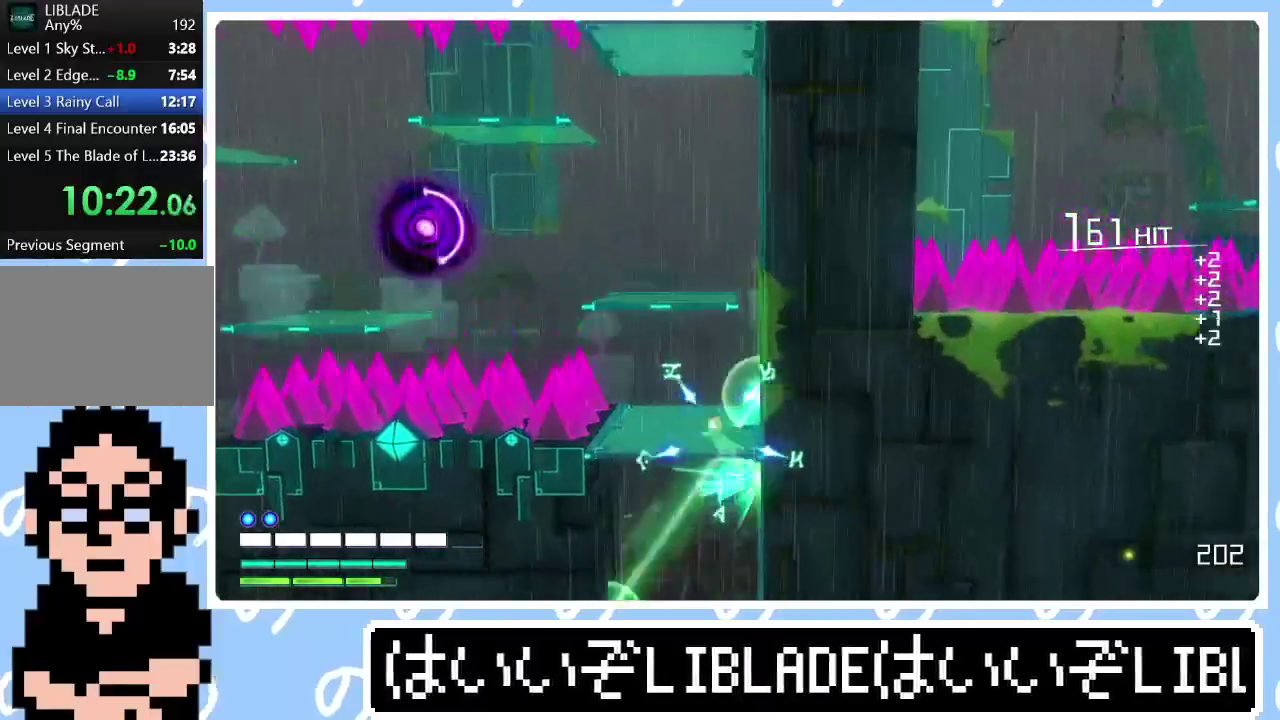
{"buttons": [], "left_stick": "up-left", "right_stick": "center"}
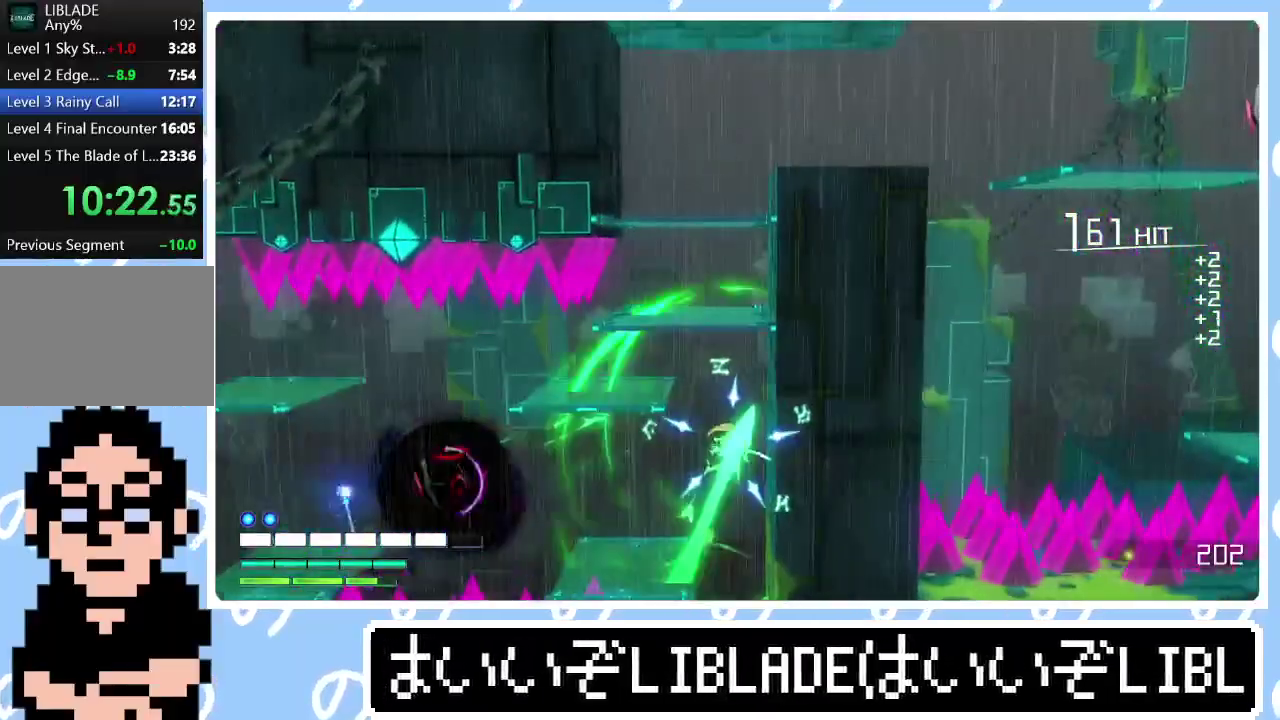
{"buttons": [], "left_stick": "center", "right_stick": "center", "events": [[67, "left_stick", "left"], [317, "left_stick", "center"]]}
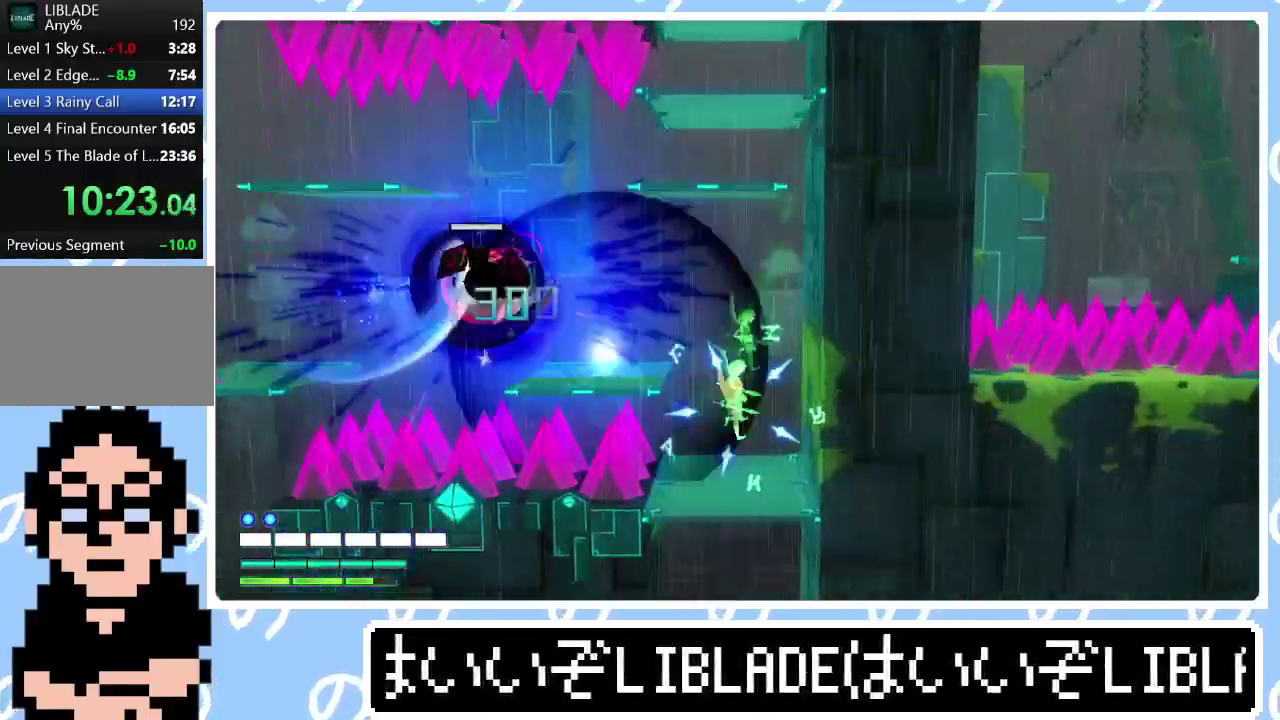
{"buttons": [], "left_stick": "up", "right_stick": "center", "events": [[117, "left_stick", "up"]]}
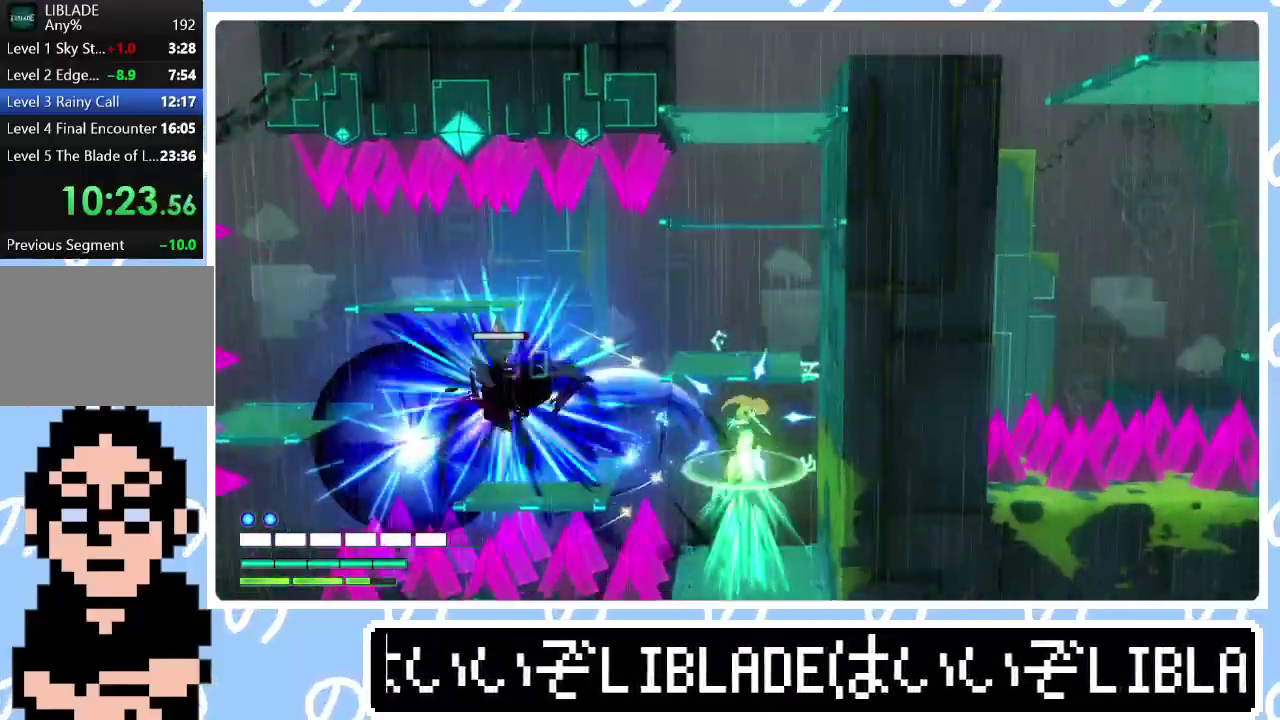
{"buttons": [], "left_stick": "up-left", "right_stick": "center", "events": [[233, "R1", "down"], [233, "right_stick", "up"], [467, "R1", "up"], [483, "right_stick", "center"], [500, "left_stick", "up-left"]]}
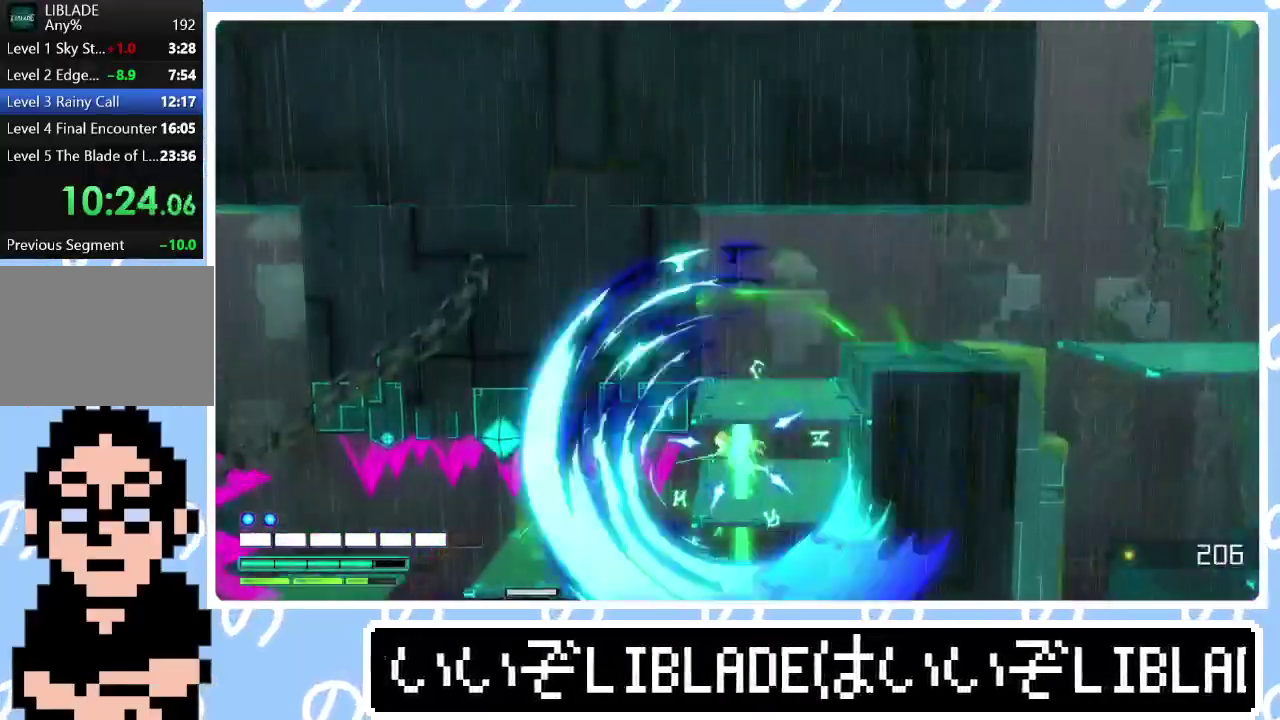
{"buttons": [], "left_stick": "up-right", "right_stick": "center", "events": [[117, "left_stick", "up"], [167, "left_stick", "up-right"]]}
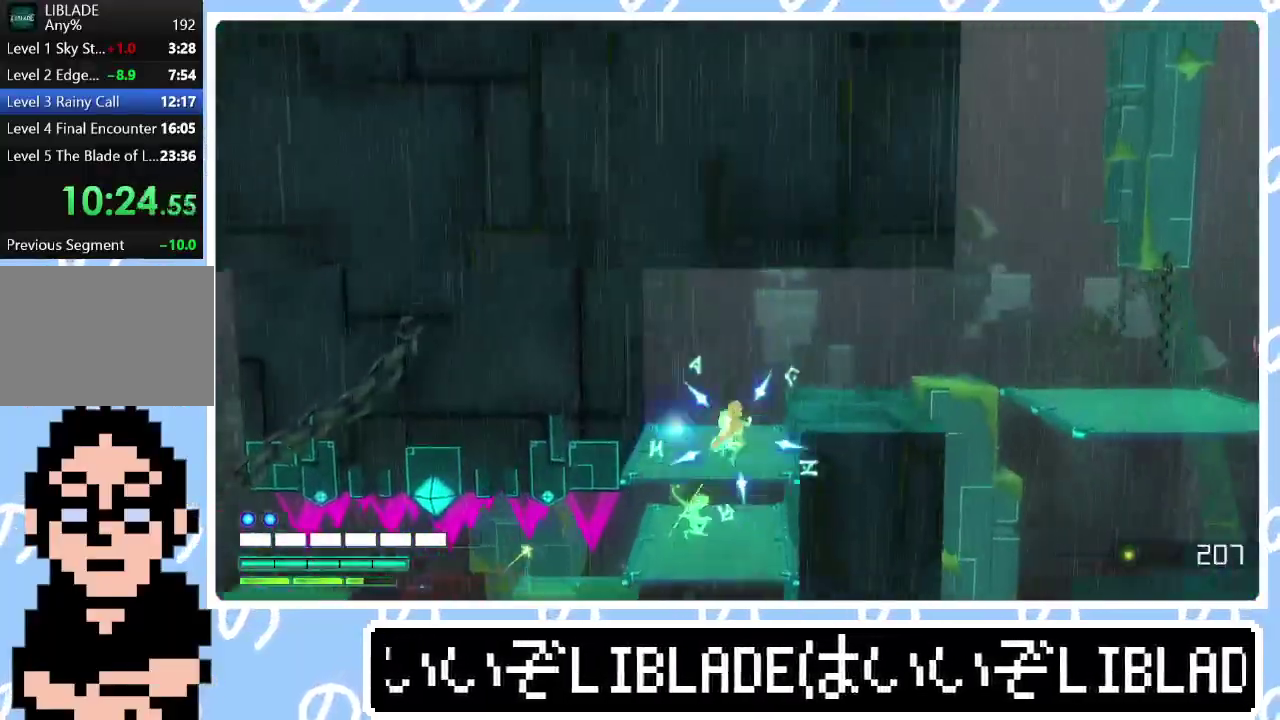
{"buttons": [], "left_stick": "right", "right_stick": "center", "events": [[200, "left_stick", "center"], [333, "left_stick", "right"]]}
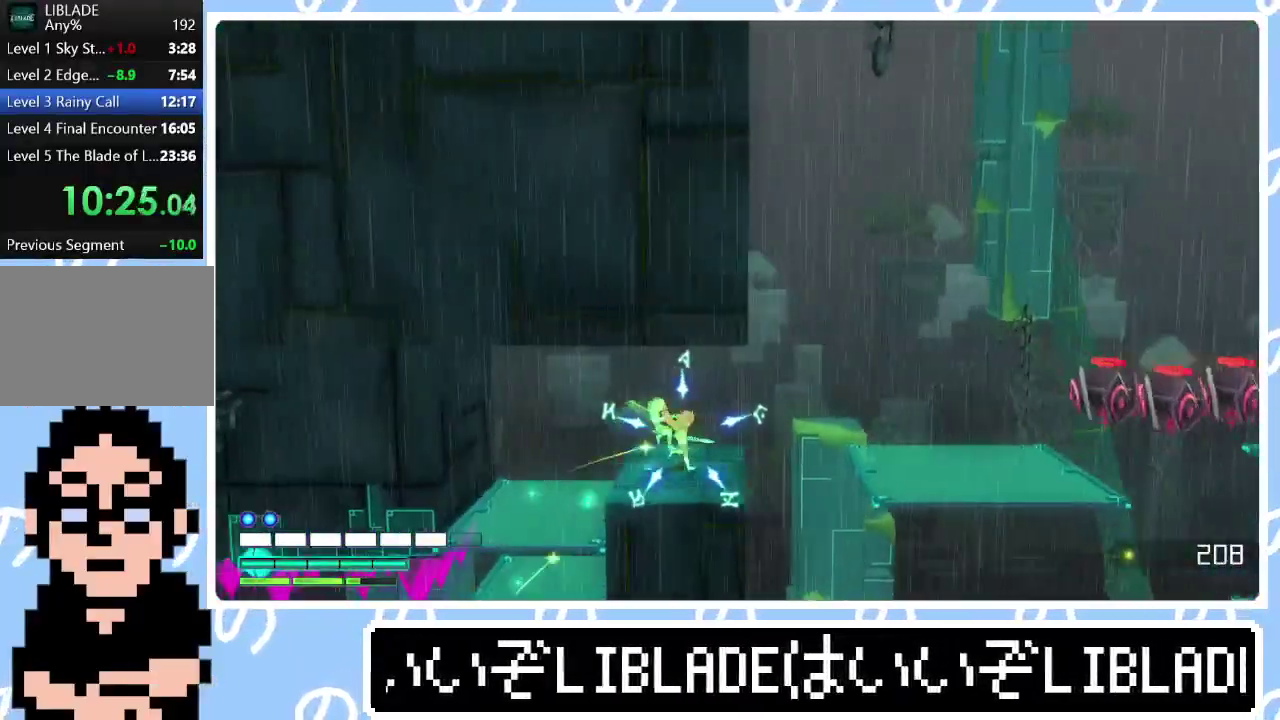
{"buttons": [], "left_stick": "right", "right_stick": "center", "events": [[283, "right_stick", "up"], [450, "right_stick", "center"]]}